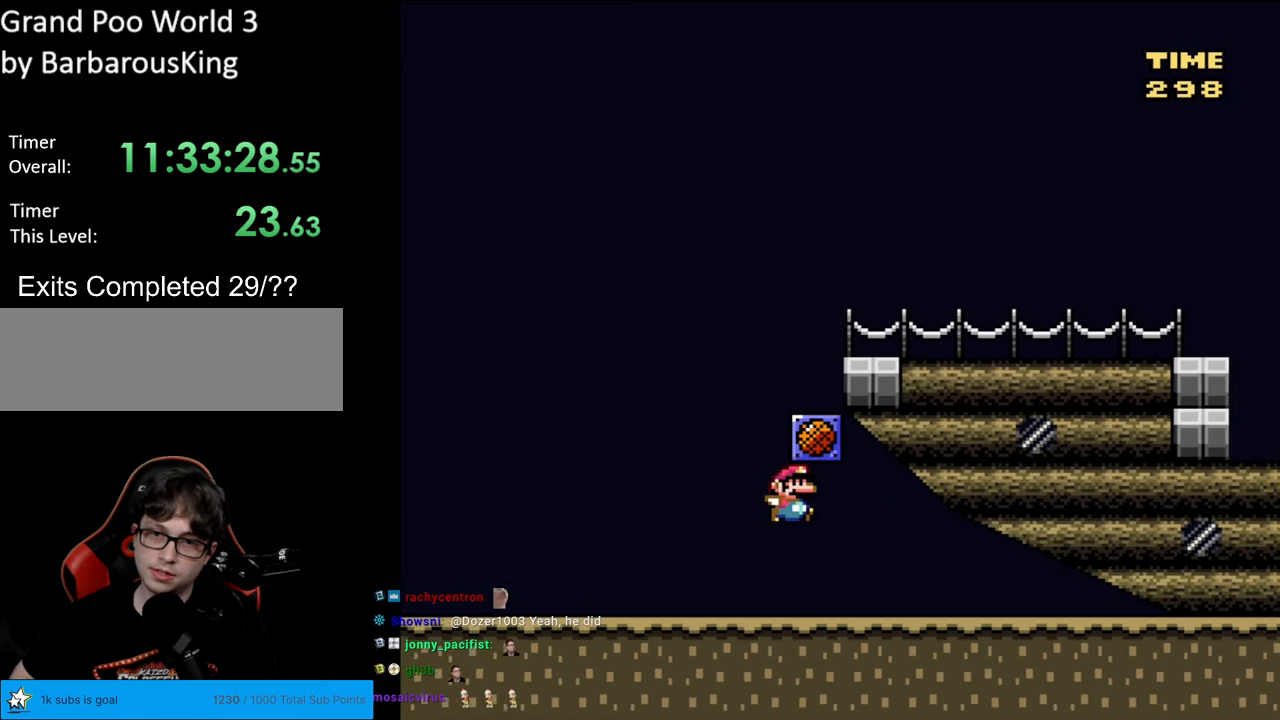
Gameplay with a controller (Nintendo layout); each line is a JSON object with the inputs held at the frame after it. "events" lists button and stick changes between this image and that frame as [ms after this image, input, new state], when the widget could be followed in between. Not read: L3 R3.
{"buttons": ["Y"], "events": [[83, "B", "up"], [167, "DPAD_RIGHT", "up"]]}
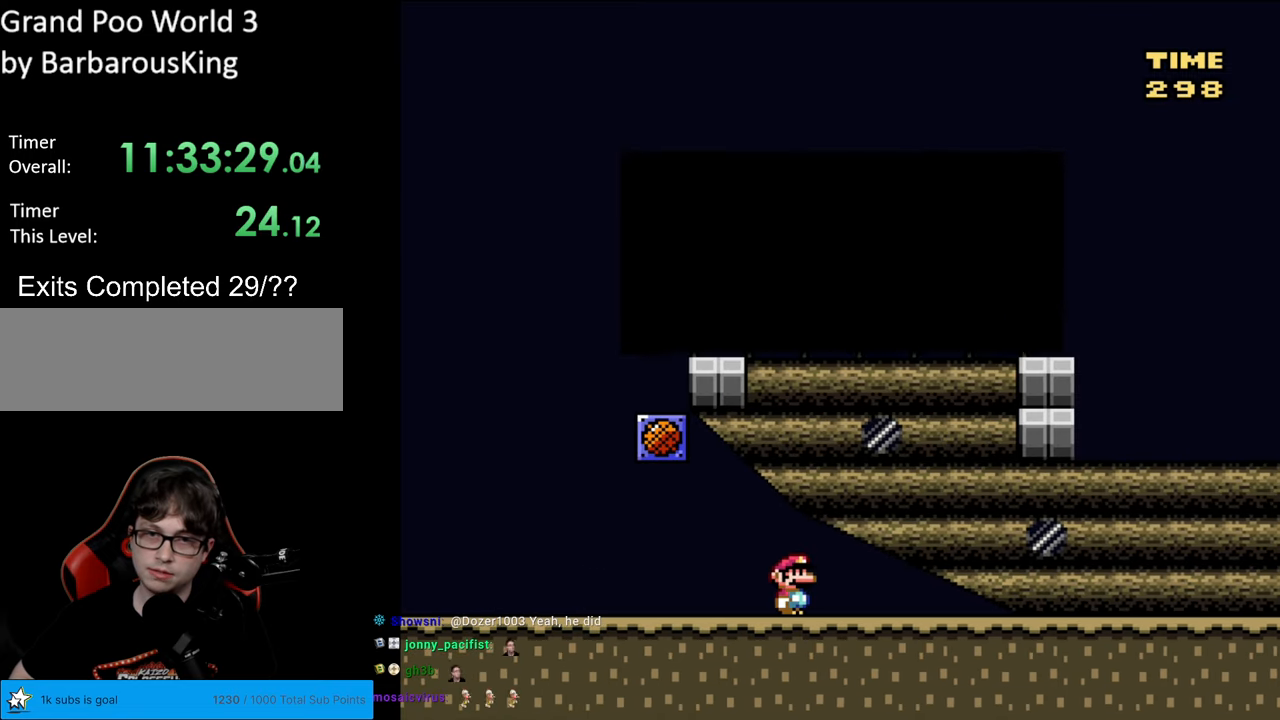
{"buttons": [], "events": [[17, "Y", "up"]]}
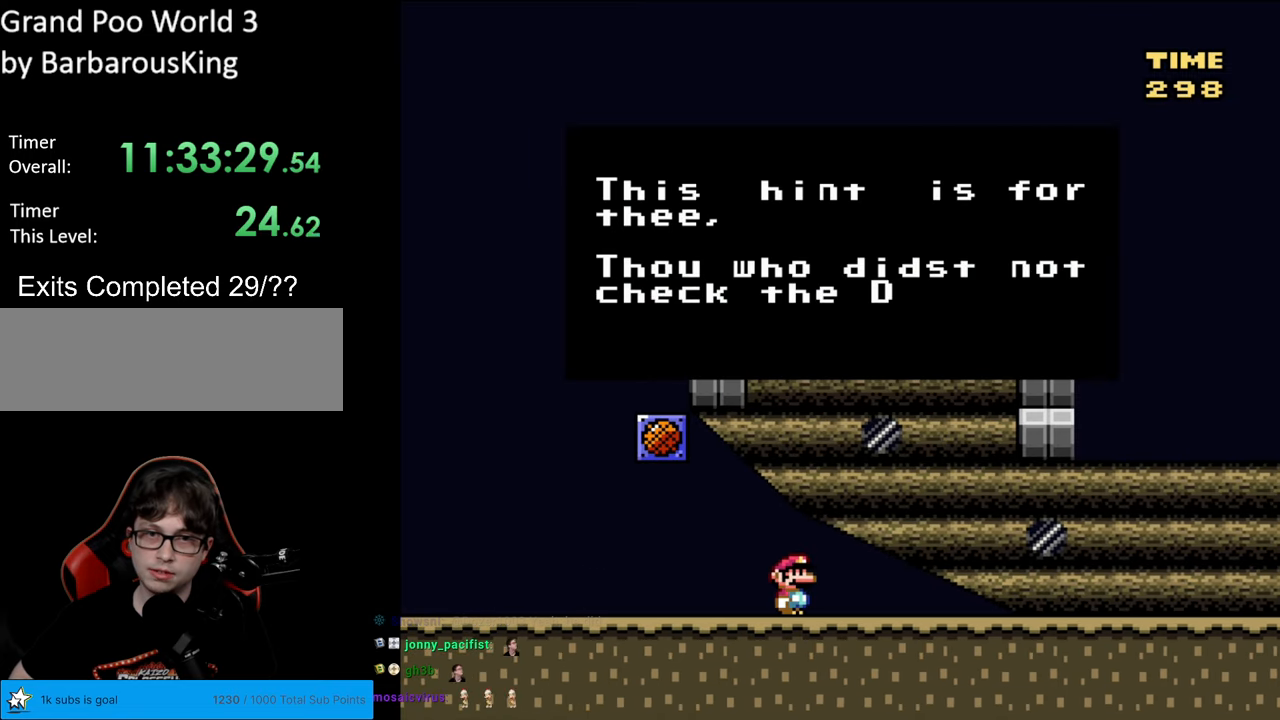
{"buttons": ["DPAD_RIGHT"], "events": [[333, "A", "down"], [433, "A", "up"], [467, "DPAD_RIGHT", "down"]]}
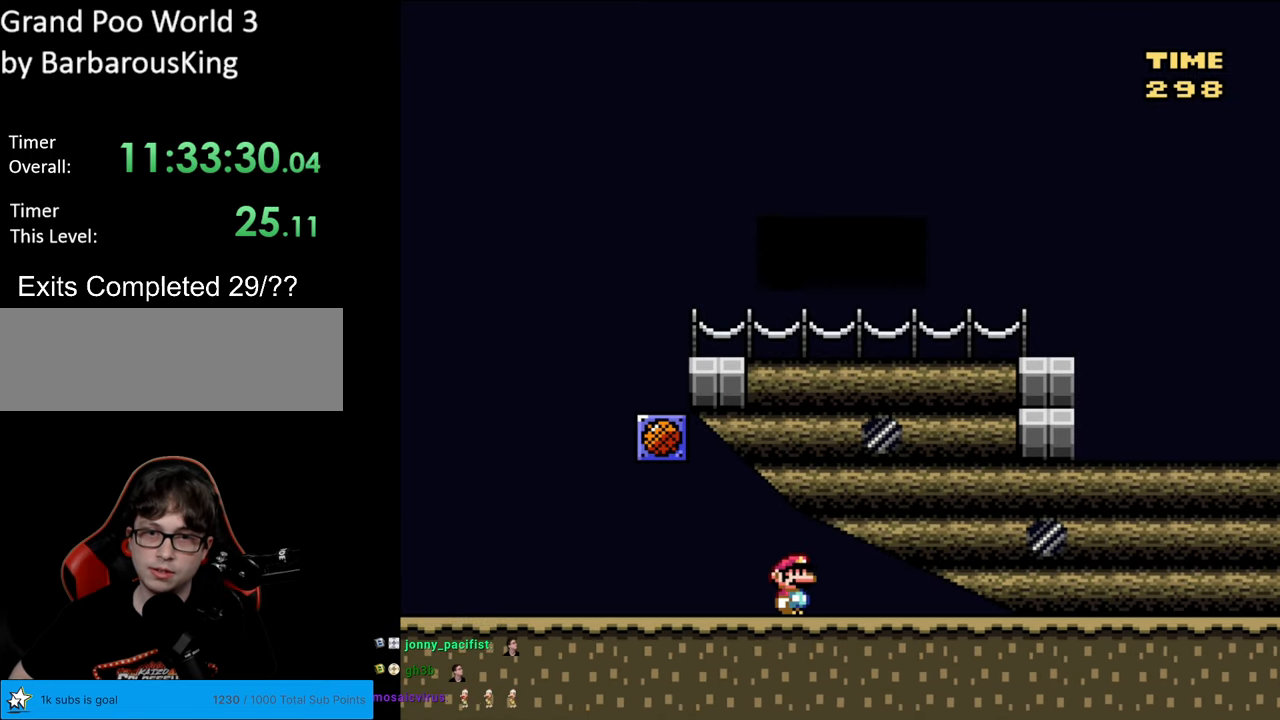
{"buttons": ["Y", "DPAD_RIGHT"], "events": [[33, "Y", "down"]]}
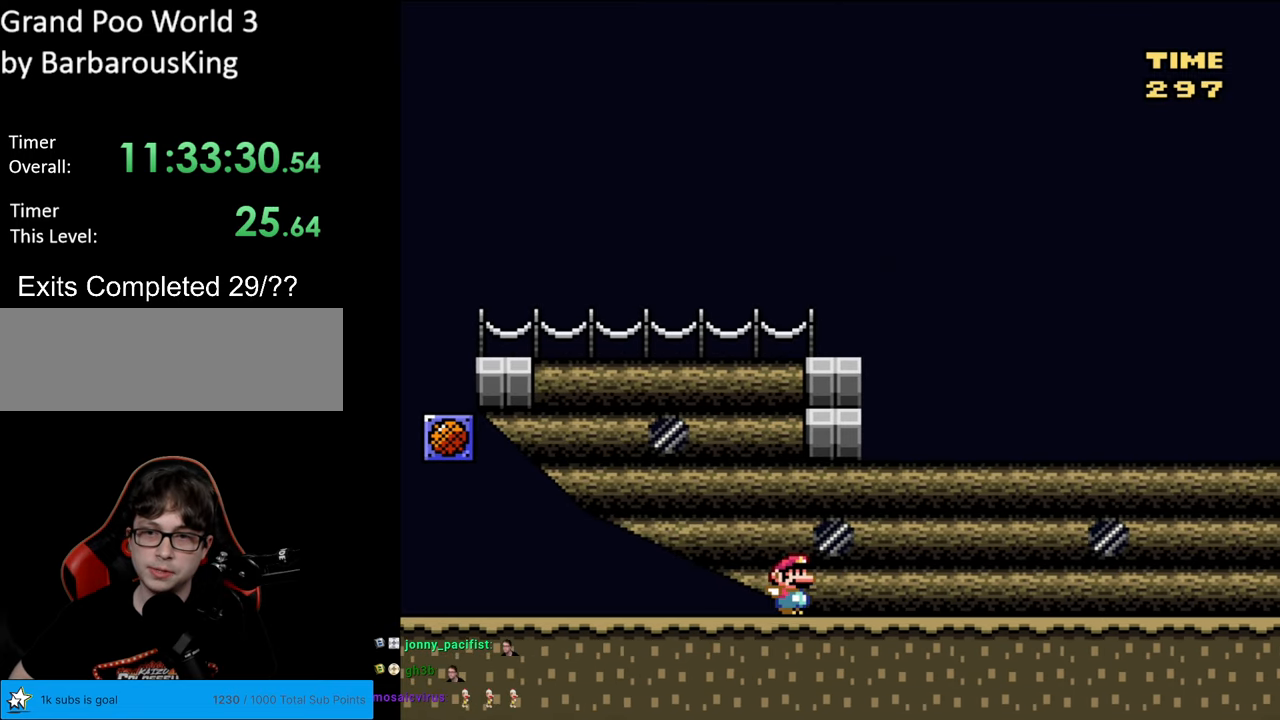
{"buttons": ["Y", "DPAD_RIGHT"], "events": []}
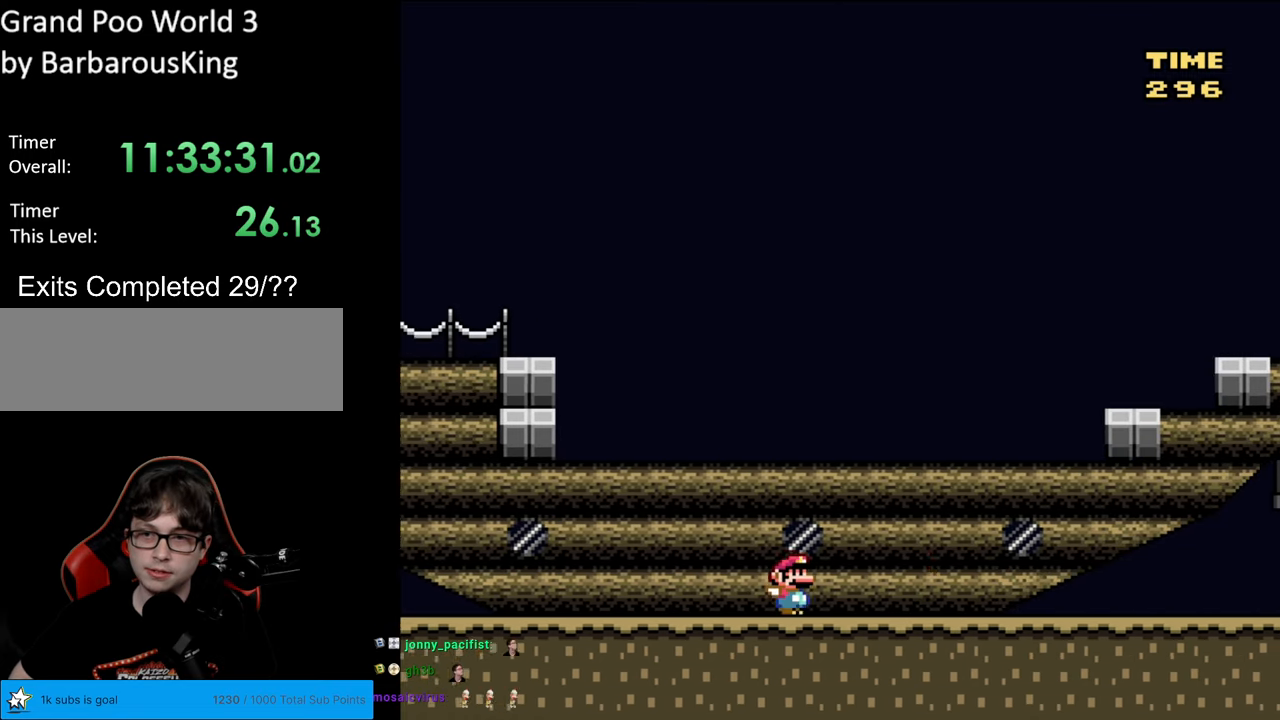
{"buttons": ["Y", "DPAD_RIGHT"], "events": []}
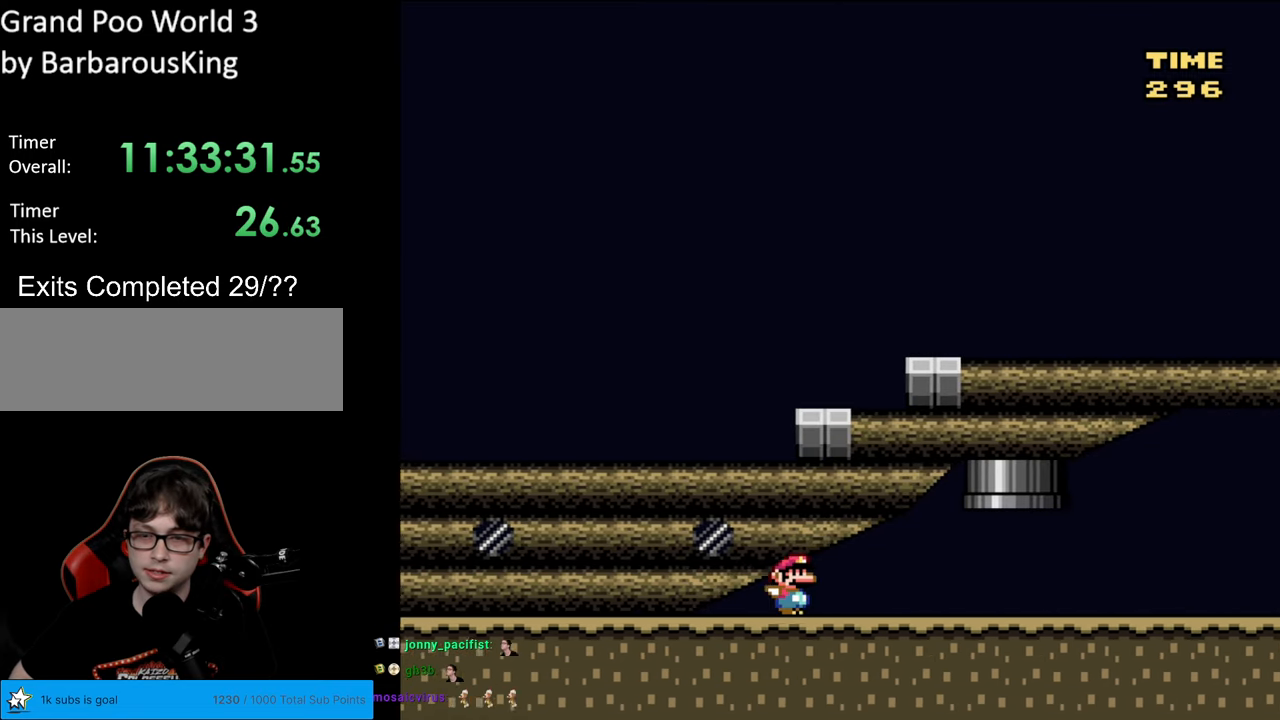
{"buttons": ["Y", "DPAD_RIGHT"], "events": []}
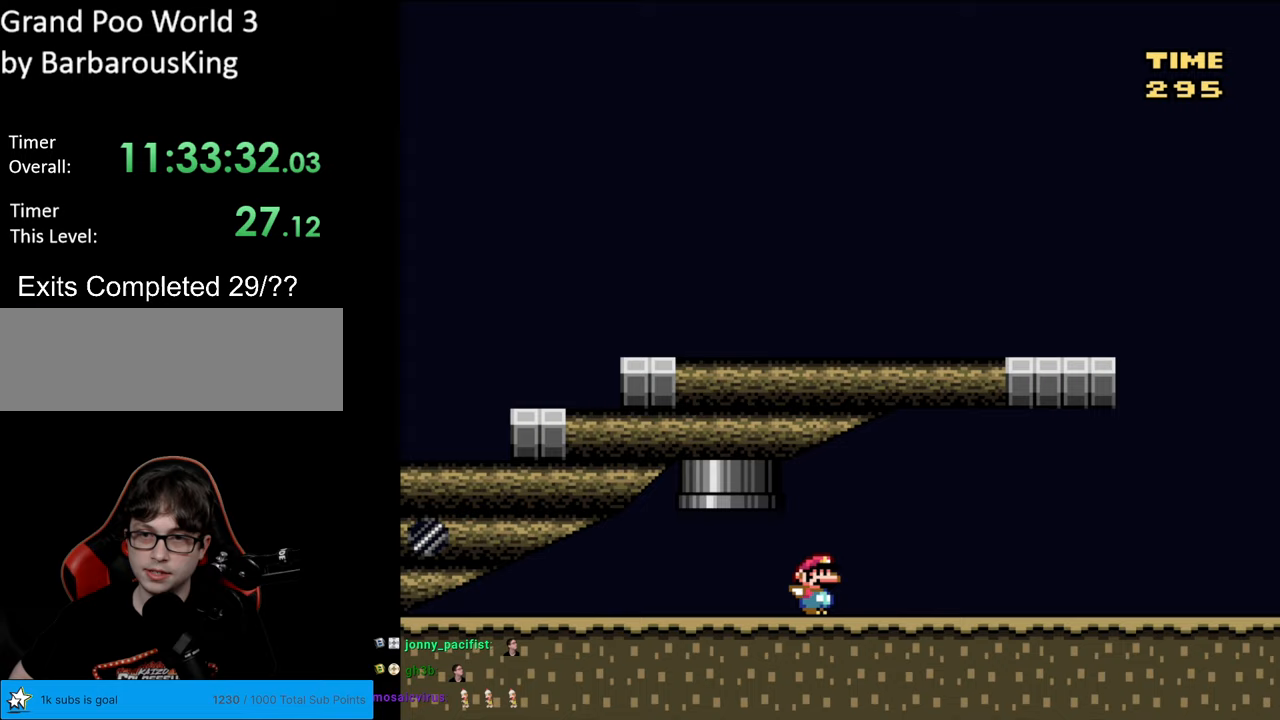
{"buttons": ["B", "Y", "DPAD_RIGHT"], "events": [[183, "B", "down"]]}
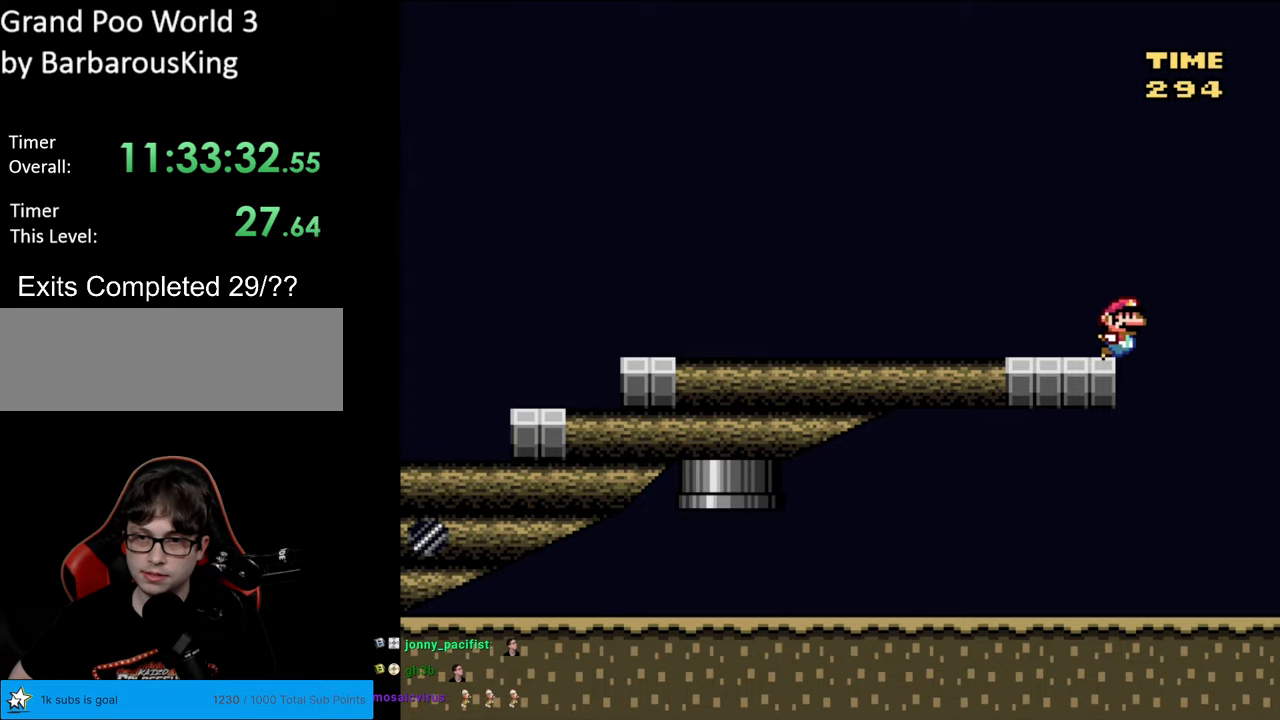
{"buttons": ["B", "Y", "DPAD_RIGHT"], "events": []}
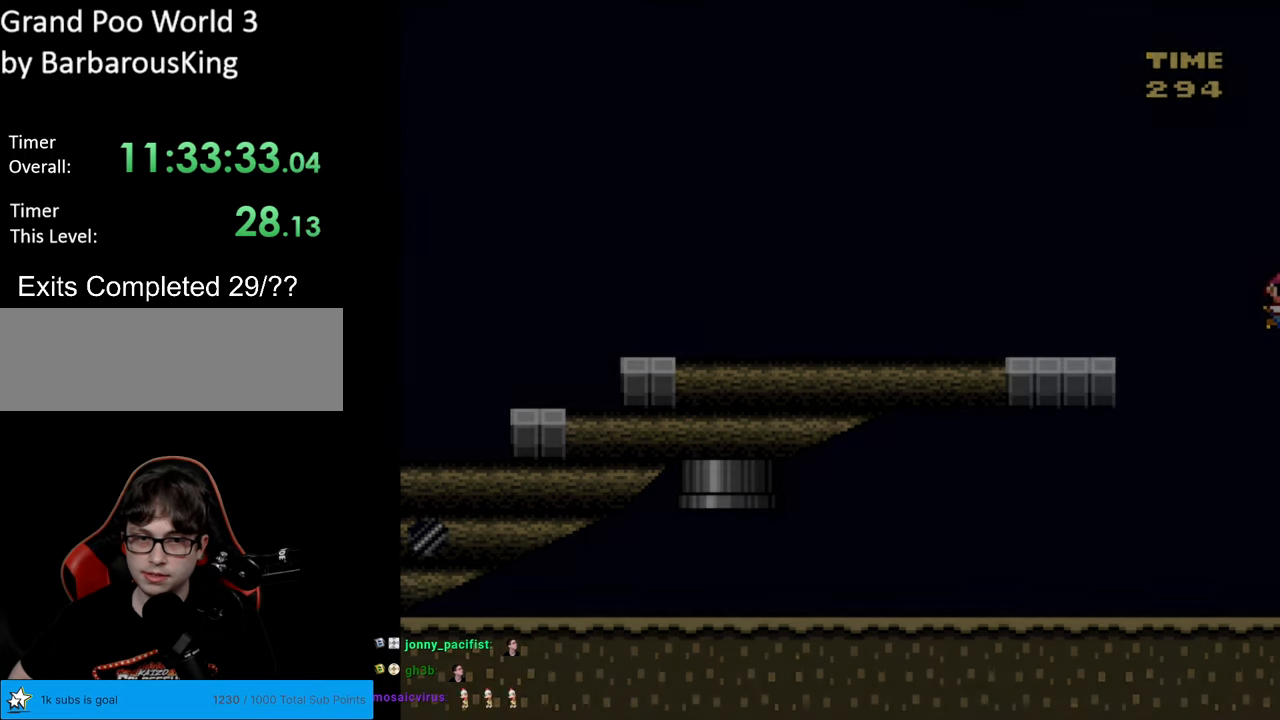
{"buttons": ["B", "Y"], "events": [[400, "DPAD_RIGHT", "up"]]}
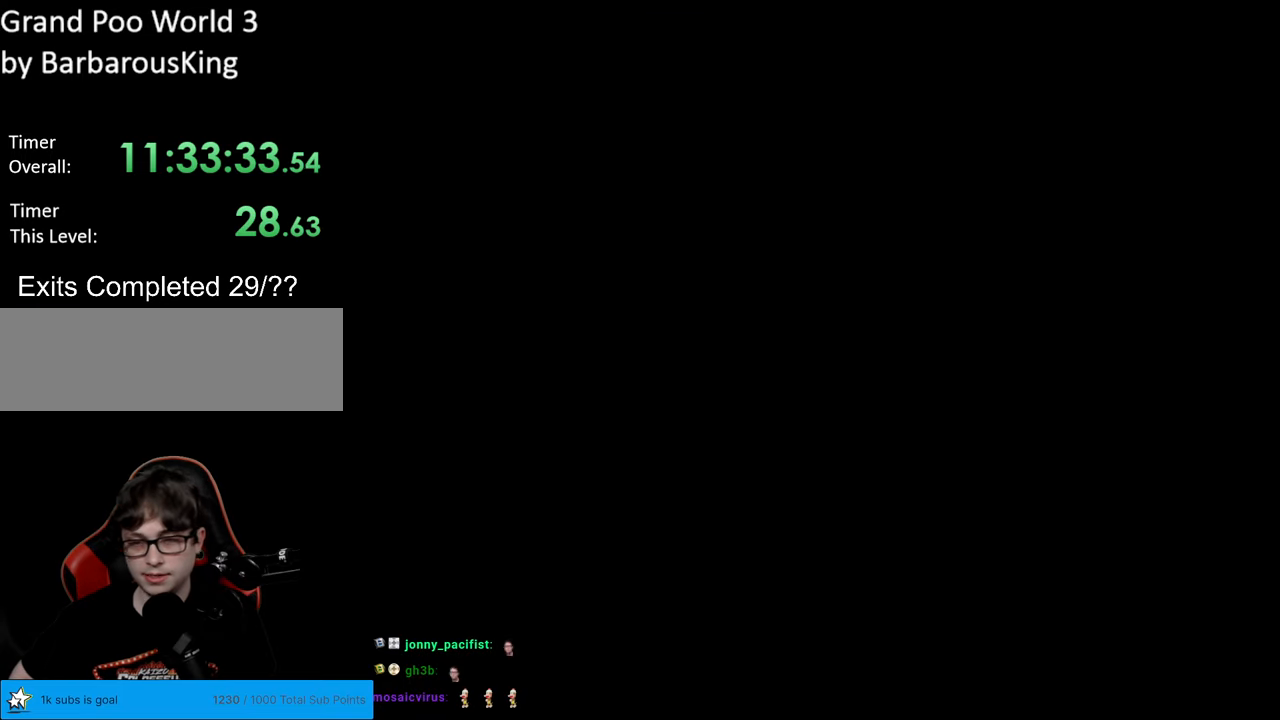
{"buttons": ["Y"], "events": [[167, "B", "up"]]}
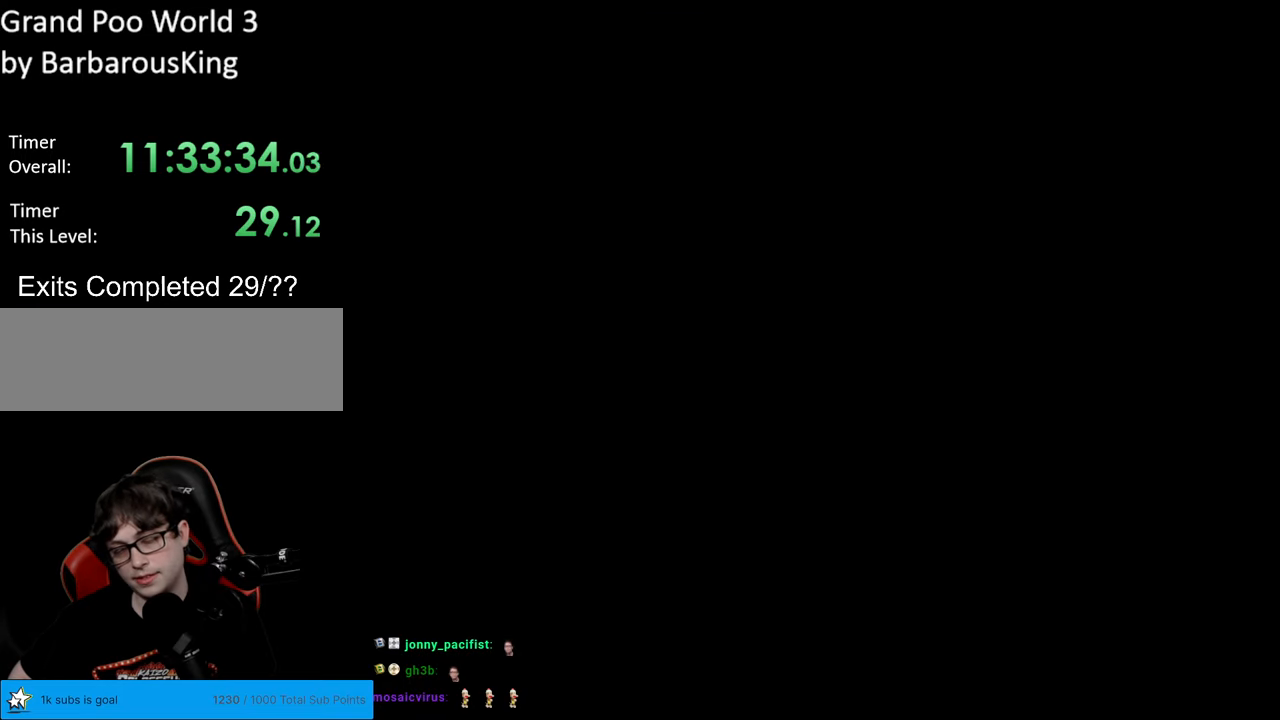
{"buttons": [], "events": [[50, "Y", "up"]]}
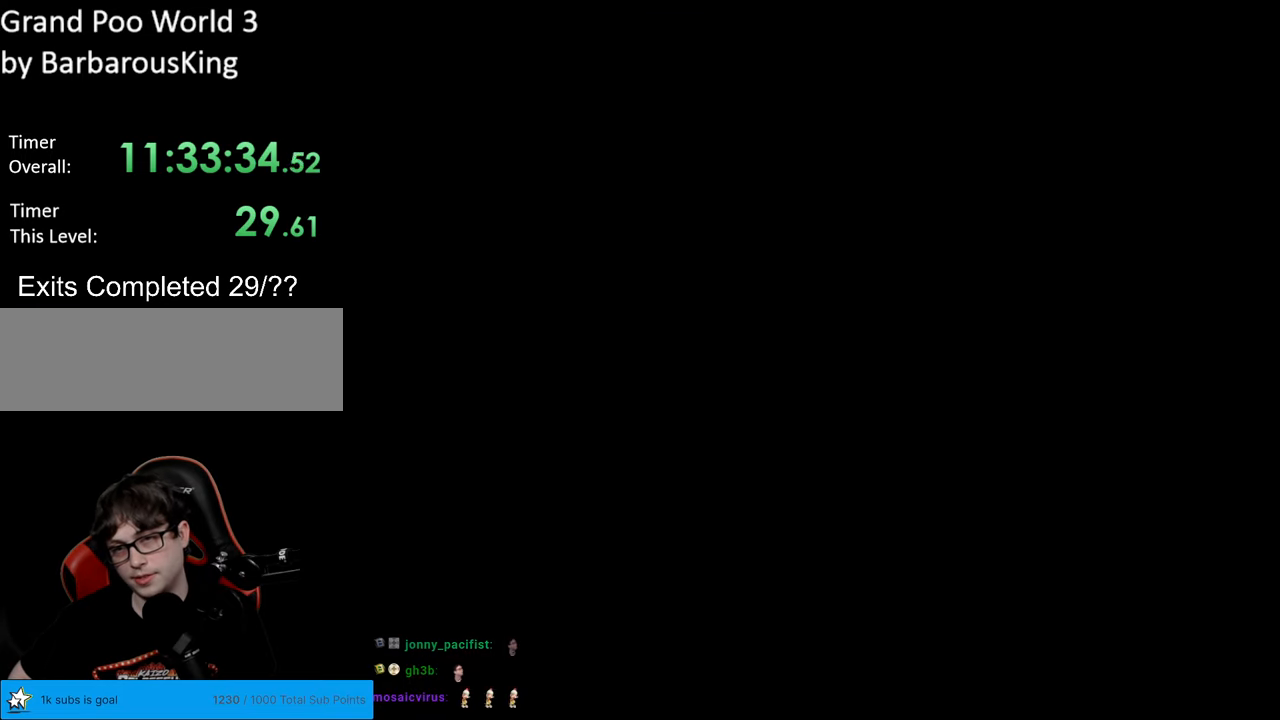
{"buttons": [], "events": []}
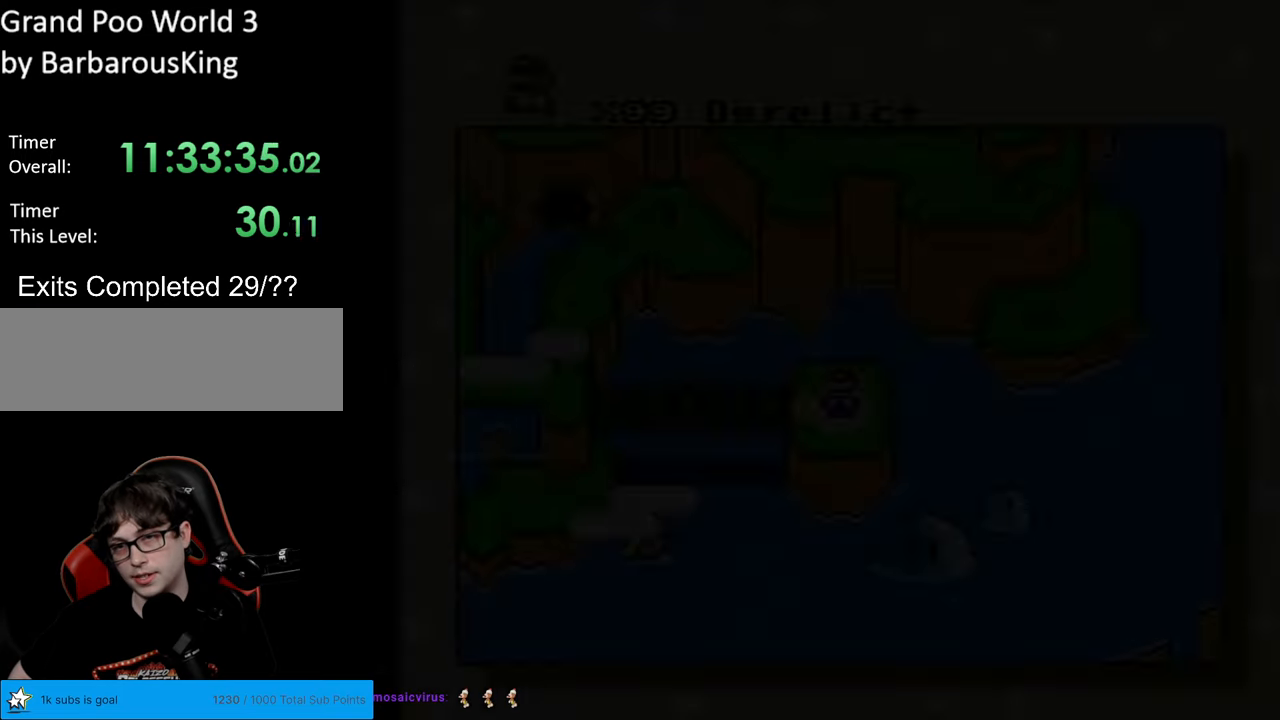
{"buttons": [], "events": [[33, "DPAD_LEFT", "down"], [300, "DPAD_LEFT", "up"], [367, "DPAD_LEFT", "down"], [450, "DPAD_LEFT", "up"]]}
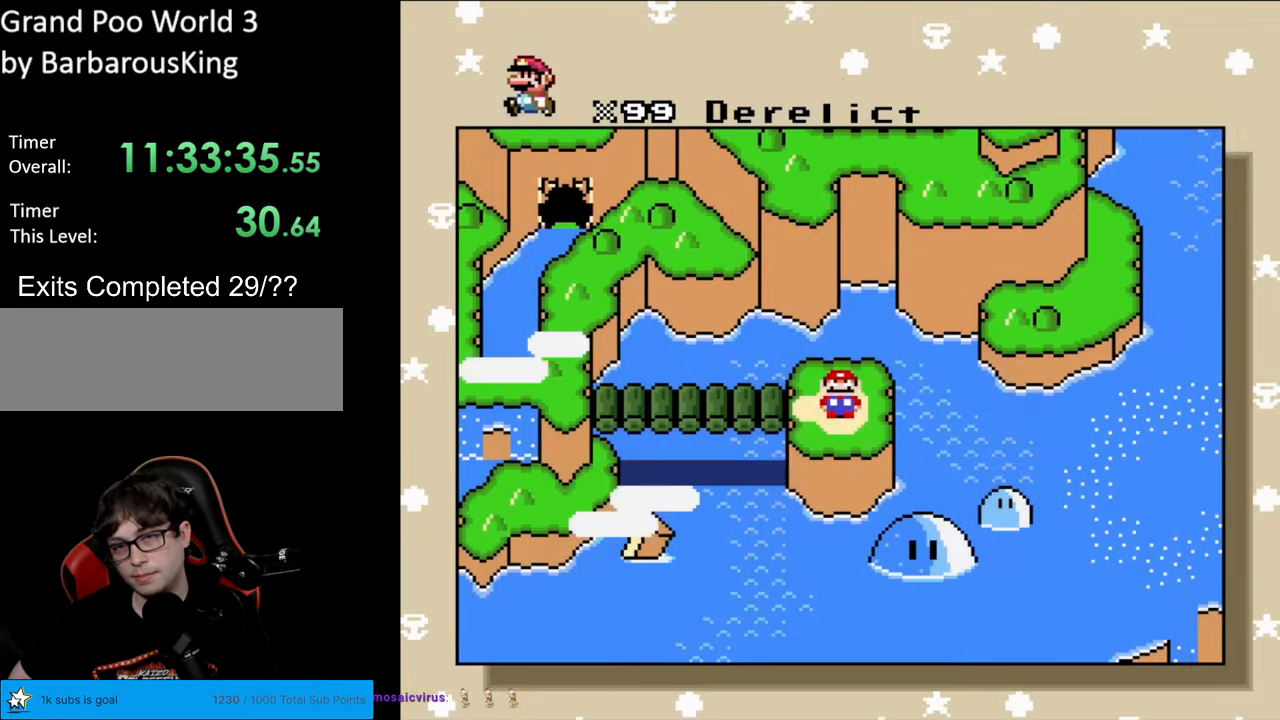
{"buttons": [], "events": [[67, "DPAD_LEFT", "down"], [150, "DPAD_LEFT", "up"], [217, "DPAD_LEFT", "down"], [300, "DPAD_LEFT", "up"], [383, "DPAD_LEFT", "down"], [500, "DPAD_LEFT", "up"]]}
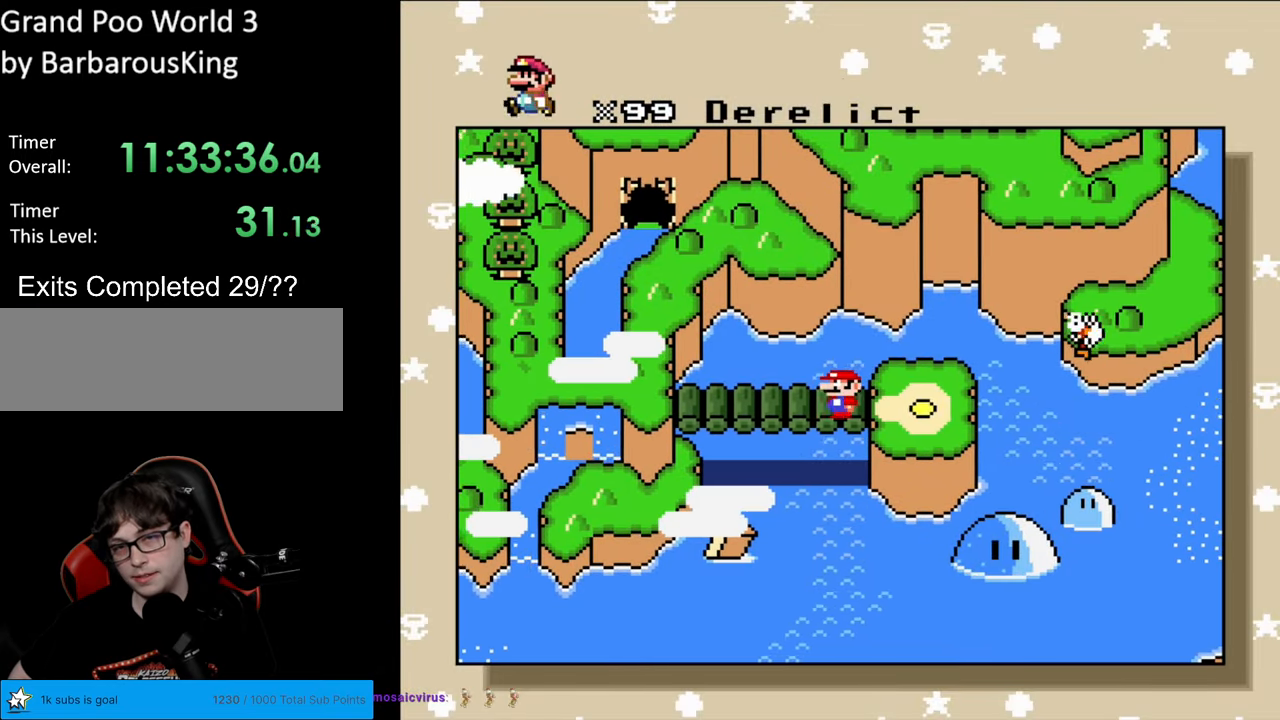
{"buttons": [], "events": [[50, "DPAD_LEFT", "down"], [167, "DPAD_LEFT", "up"], [233, "DPAD_LEFT", "down"], [367, "DPAD_LEFT", "up"]]}
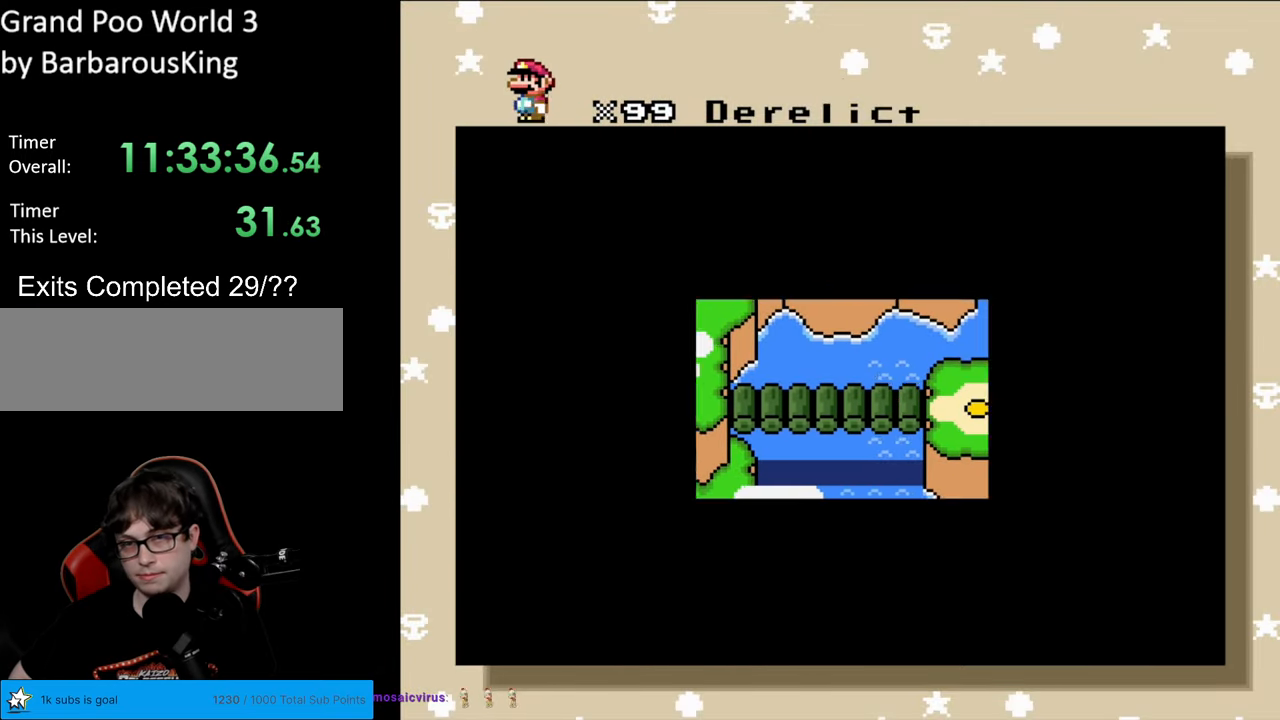
{"buttons": [], "events": []}
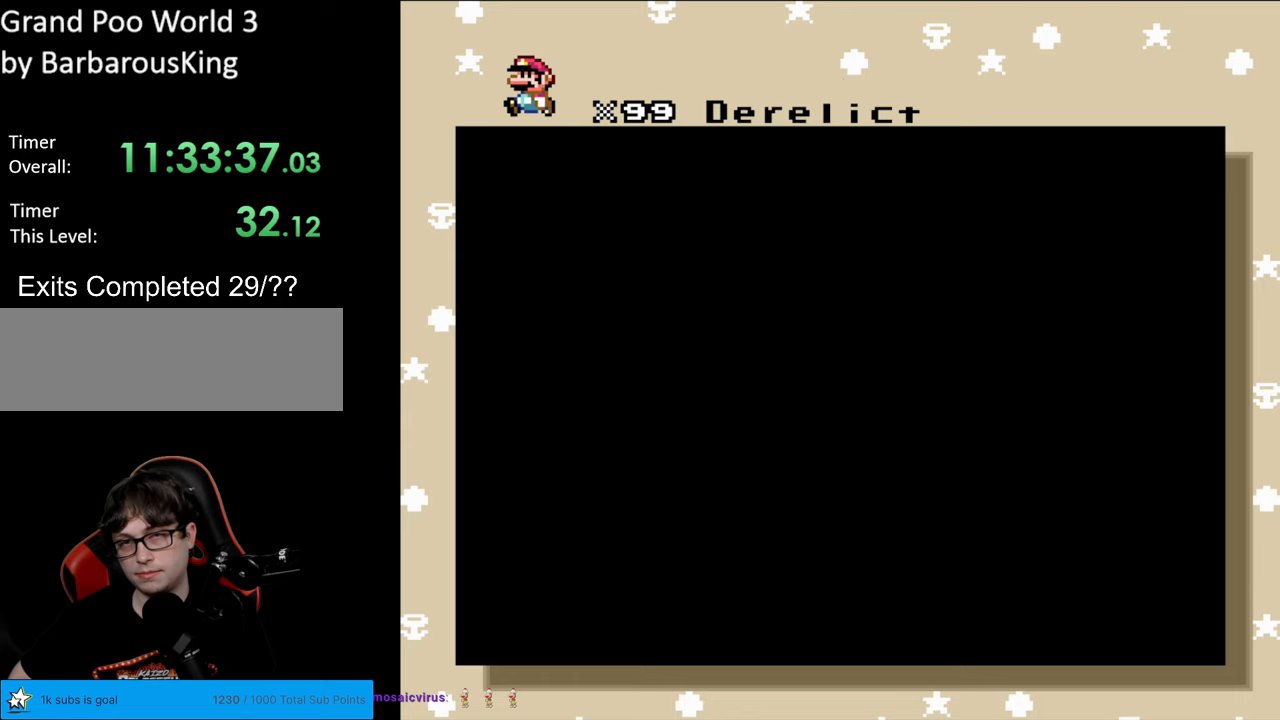
{"buttons": [], "events": []}
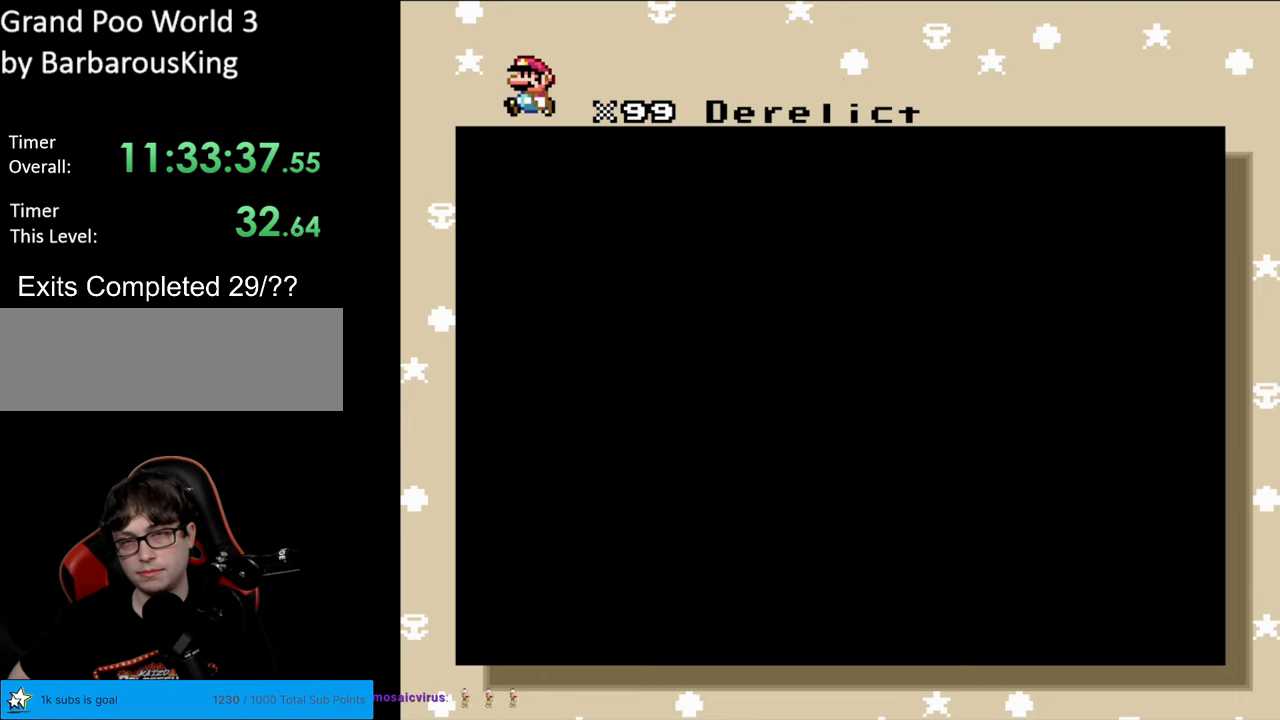
{"buttons": ["DPAD_LEFT"], "events": [[450, "DPAD_LEFT", "down"]]}
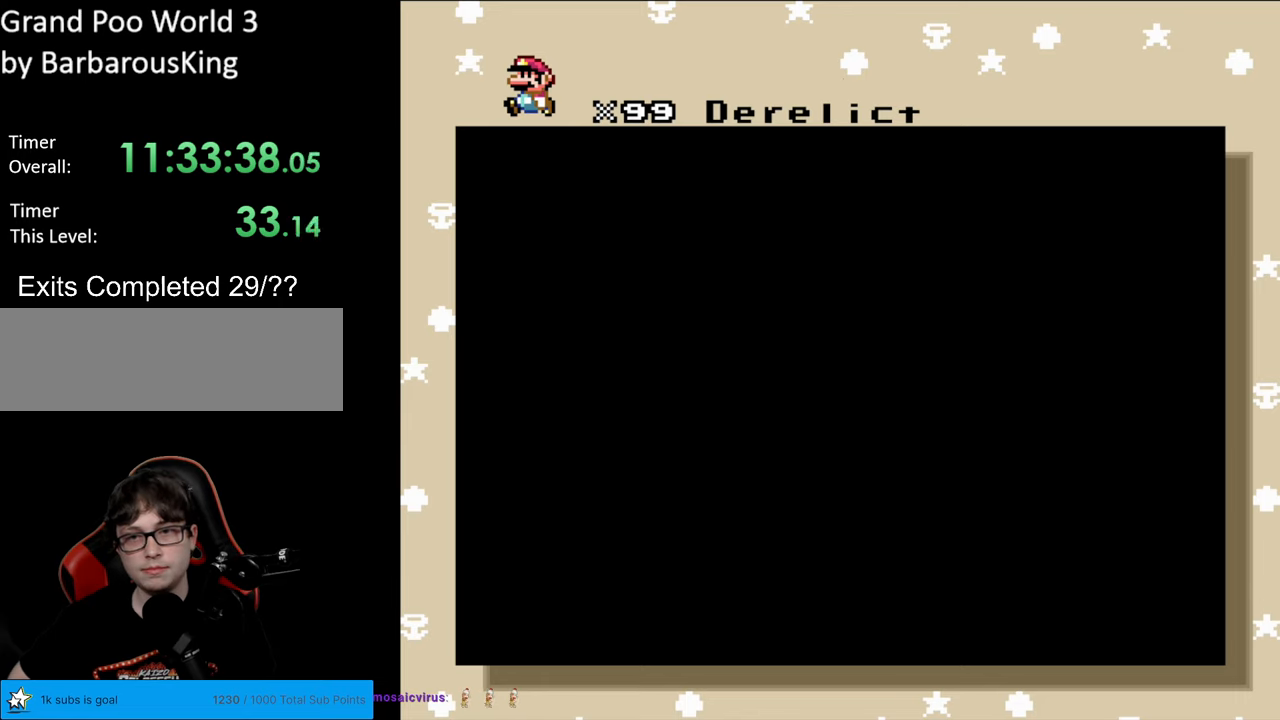
{"buttons": ["DPAD_LEFT"], "events": [[50, "DPAD_LEFT", "up"], [100, "DPAD_LEFT", "down"], [217, "DPAD_LEFT", "up"], [300, "DPAD_LEFT", "down"], [433, "DPAD_LEFT", "up"], [483, "DPAD_LEFT", "down"]]}
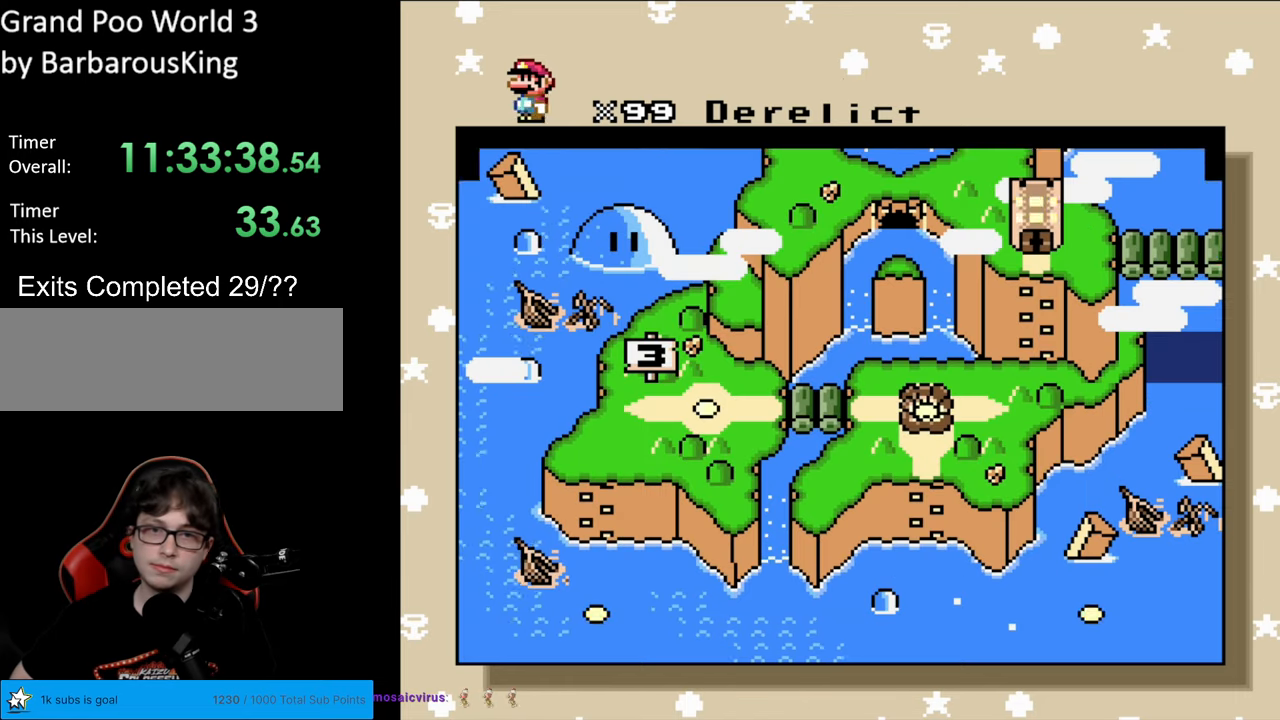
{"buttons": [], "events": [[117, "DPAD_LEFT", "up"], [167, "DPAD_LEFT", "down"], [267, "DPAD_LEFT", "up"], [350, "DPAD_LEFT", "down"], [433, "DPAD_LEFT", "up"]]}
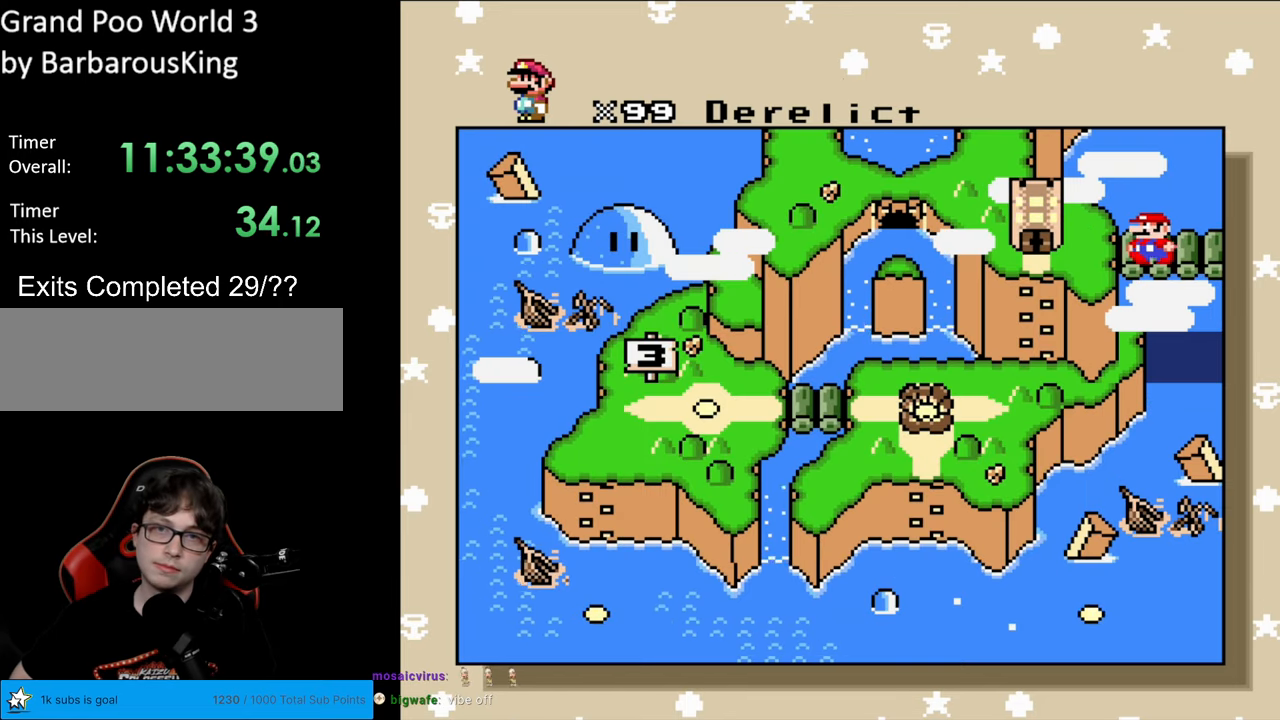
{"buttons": [], "events": [[17, "DPAD_LEFT", "down"], [150, "DPAD_LEFT", "up"]]}
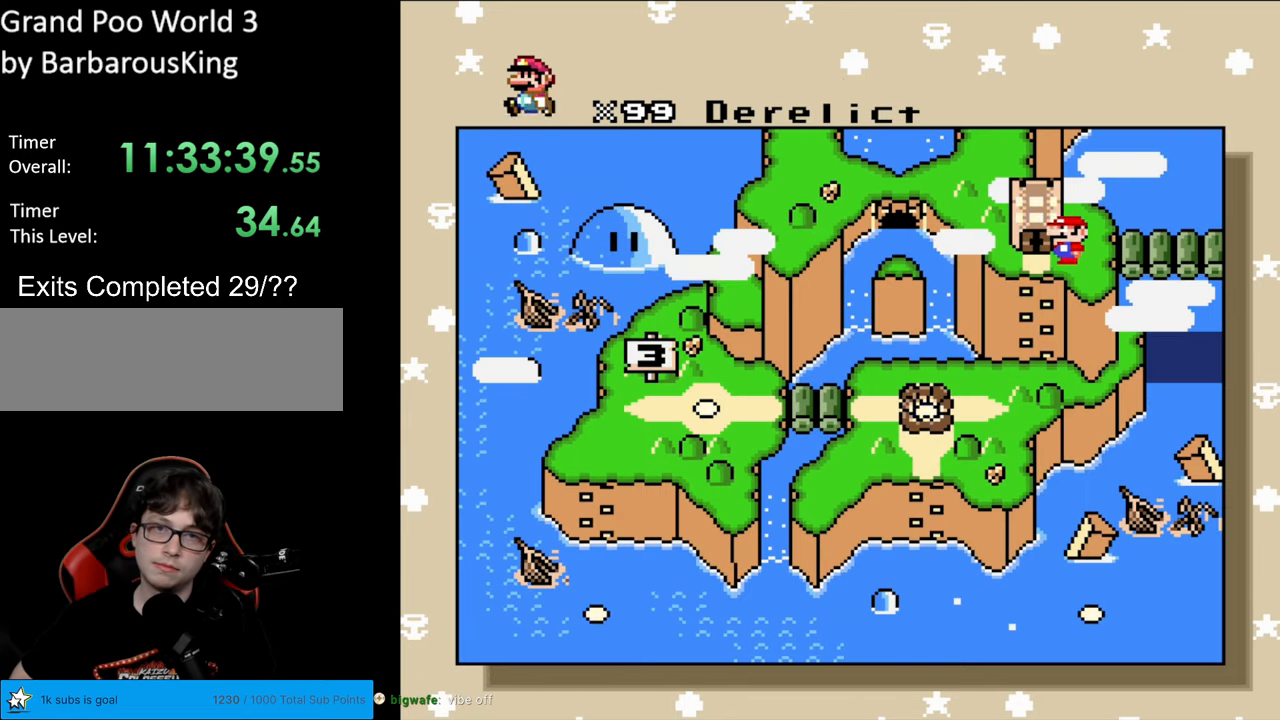
{"buttons": [], "events": [[250, "DPAD_DOWN", "down"], [333, "DPAD_DOWN", "up"], [417, "DPAD_DOWN", "down"], [500, "DPAD_DOWN", "up"]]}
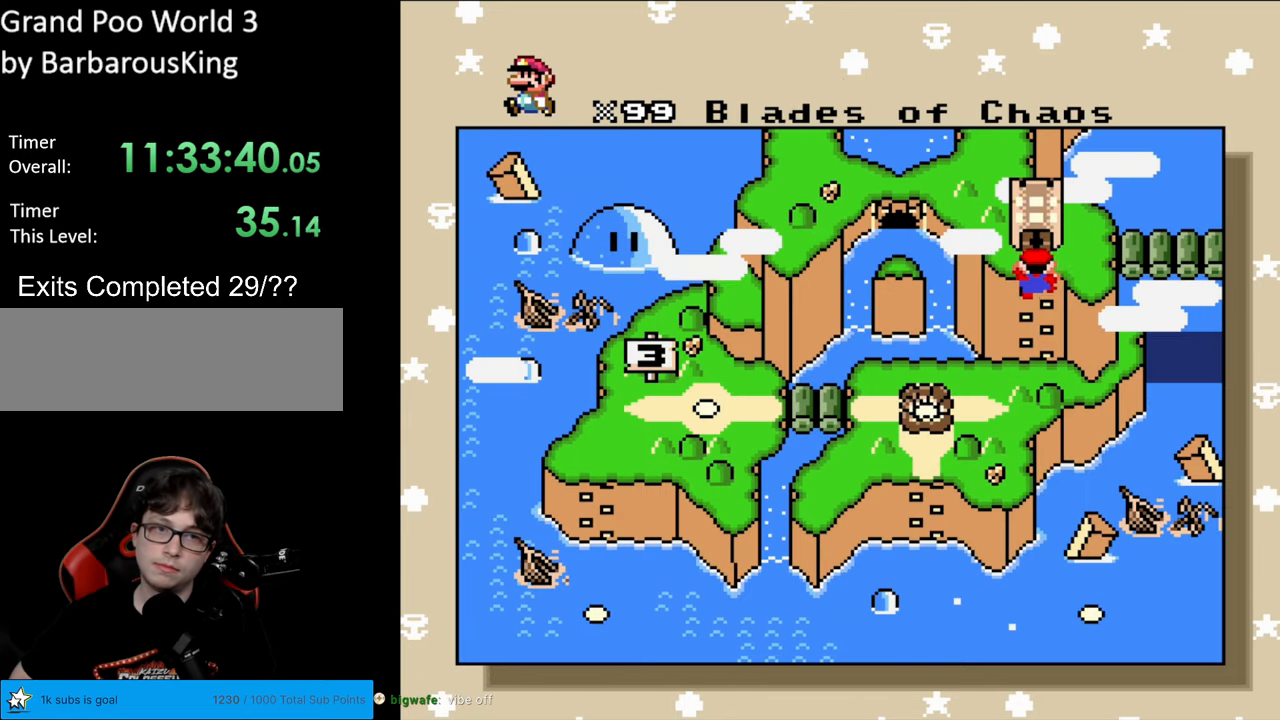
{"buttons": [], "events": [[100, "DPAD_DOWN", "down"], [183, "DPAD_DOWN", "up"], [350, "DPAD_LEFT", "down"], [467, "DPAD_LEFT", "up"]]}
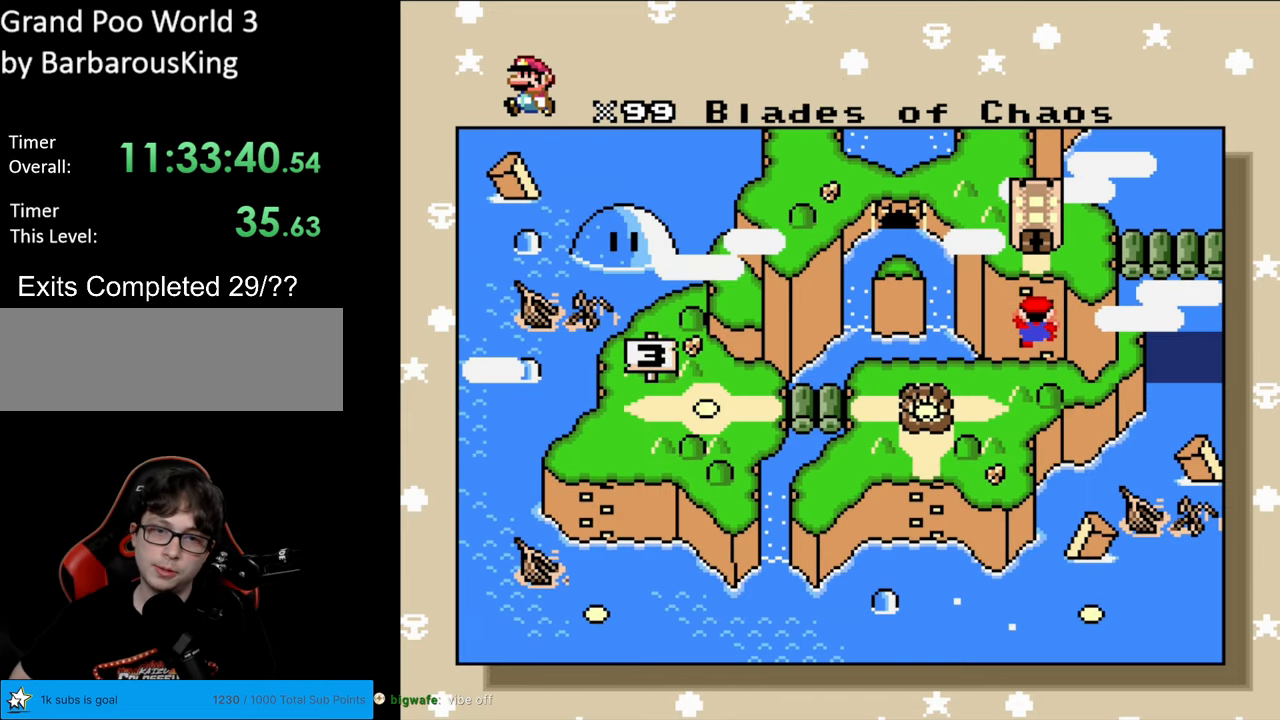
{"buttons": [], "events": [[17, "DPAD_LEFT", "down"], [150, "DPAD_LEFT", "up"], [200, "DPAD_LEFT", "down"], [300, "DPAD_LEFT", "up"], [383, "DPAD_LEFT", "down"], [483, "DPAD_LEFT", "up"]]}
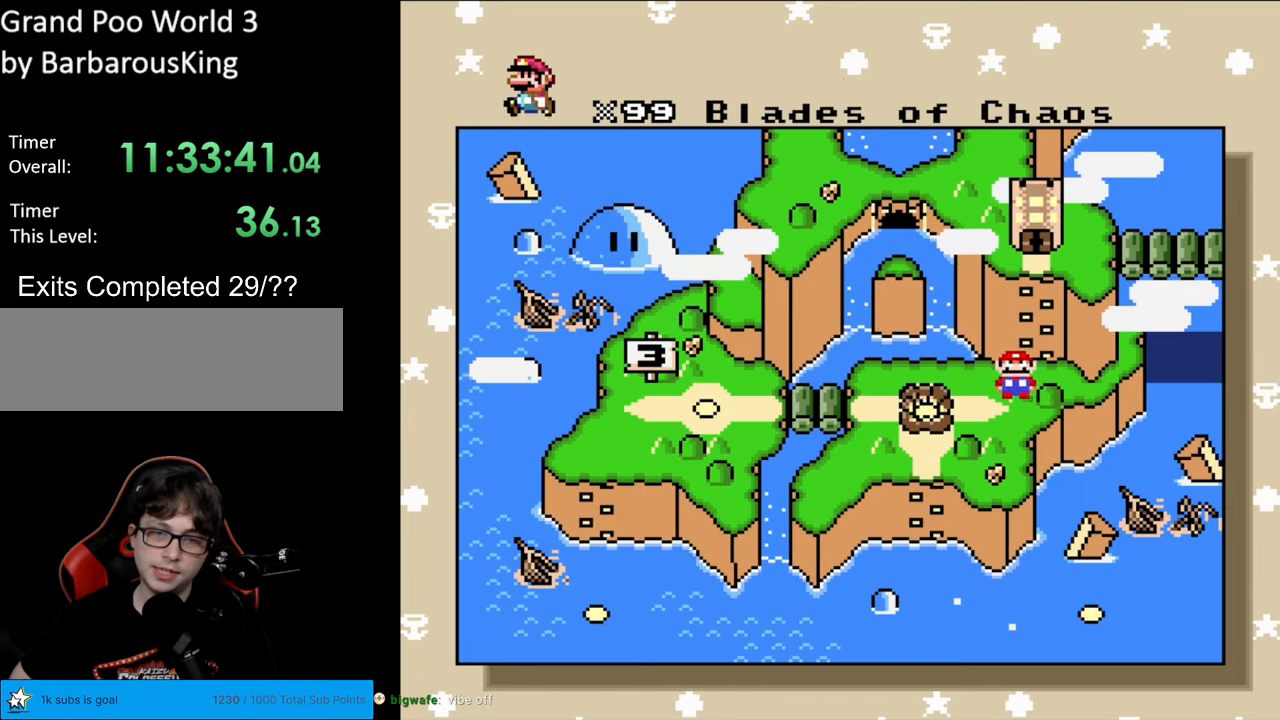
{"buttons": [], "events": [[83, "DPAD_LEFT", "down"], [167, "DPAD_LEFT", "up"], [250, "DPAD_LEFT", "down"], [350, "DPAD_LEFT", "up"], [433, "DPAD_LEFT", "down"], [483, "DPAD_LEFT", "up"]]}